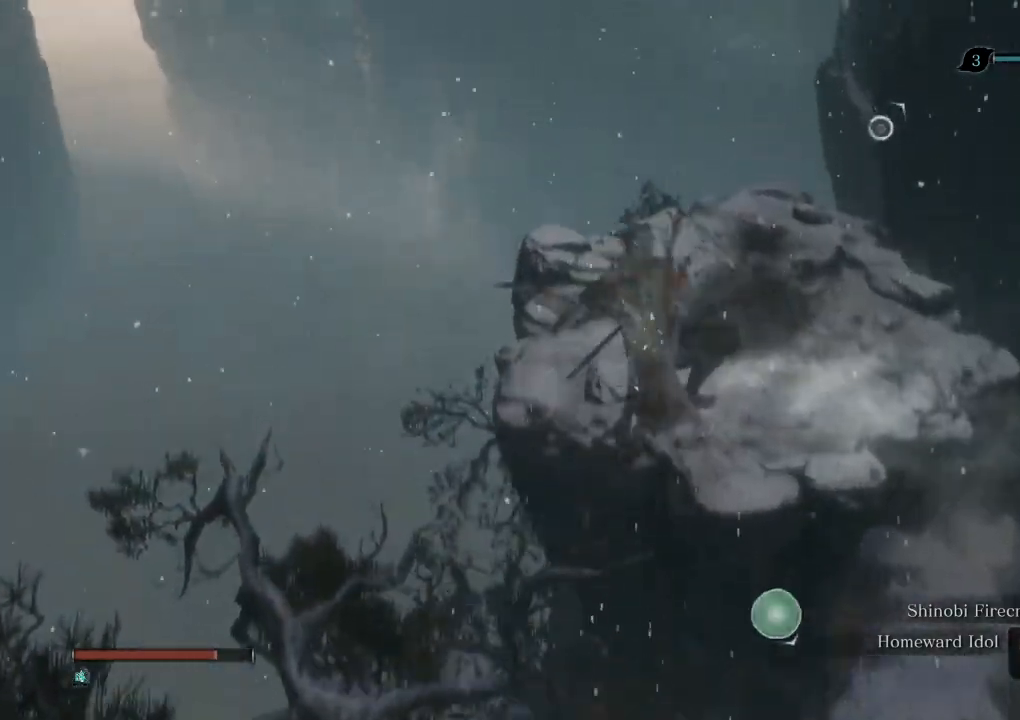
Gameplay with keyboard and mouse; each line is a JSON object with the keys and mouse buttons held at the frame after it. "events" lists presses ("down") and releases ("up") of "a", "d", "down", "e", "escape", "f", "left", "q", "r", "right", "s", "shift", "space", "tab", "up", "w", "x", "z", "mouse_left", "mouse_wheel", "mouse_right" and "mouse_mb4" between this image and that frame as [ms after this image, input, new state], when the widget could be followed in between. "mouse_left", "mouse_wheel", "mouse_right", "mouse_mb4" = the "left", "wheel", "right", "mb4" buttons of the "mouse" list. No other keys are recorded. "wheel" means that the mouse wheel is clicked or scrolled. Mouse movement is not recorded.
{"keys": ["w"], "mouse": [], "events": []}
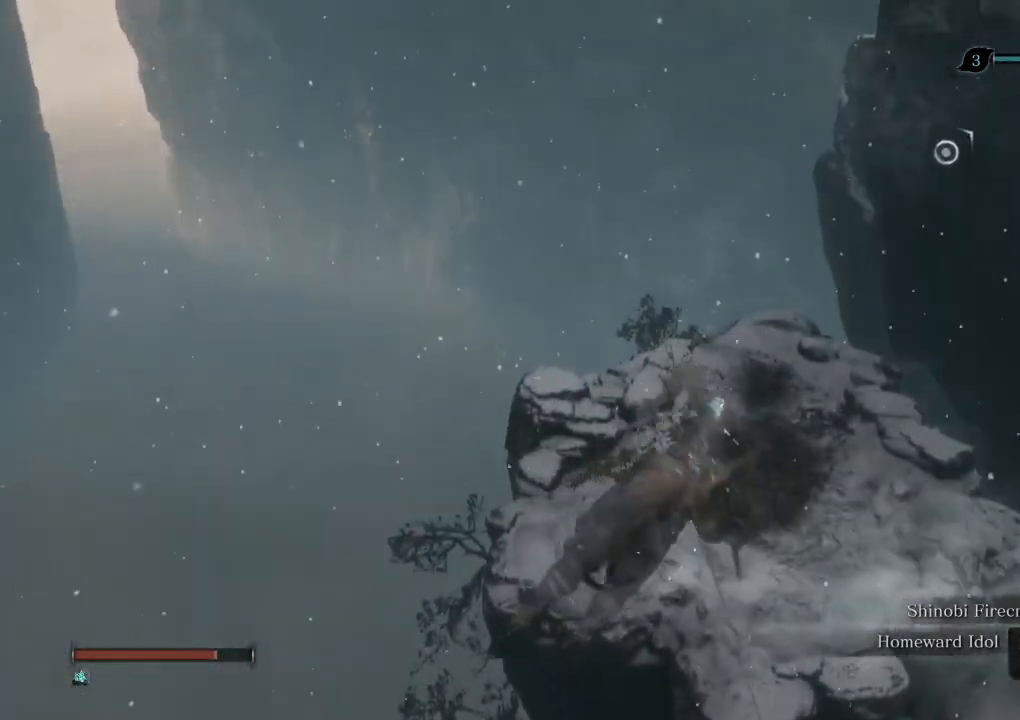
{"keys": ["w"], "mouse": [], "events": []}
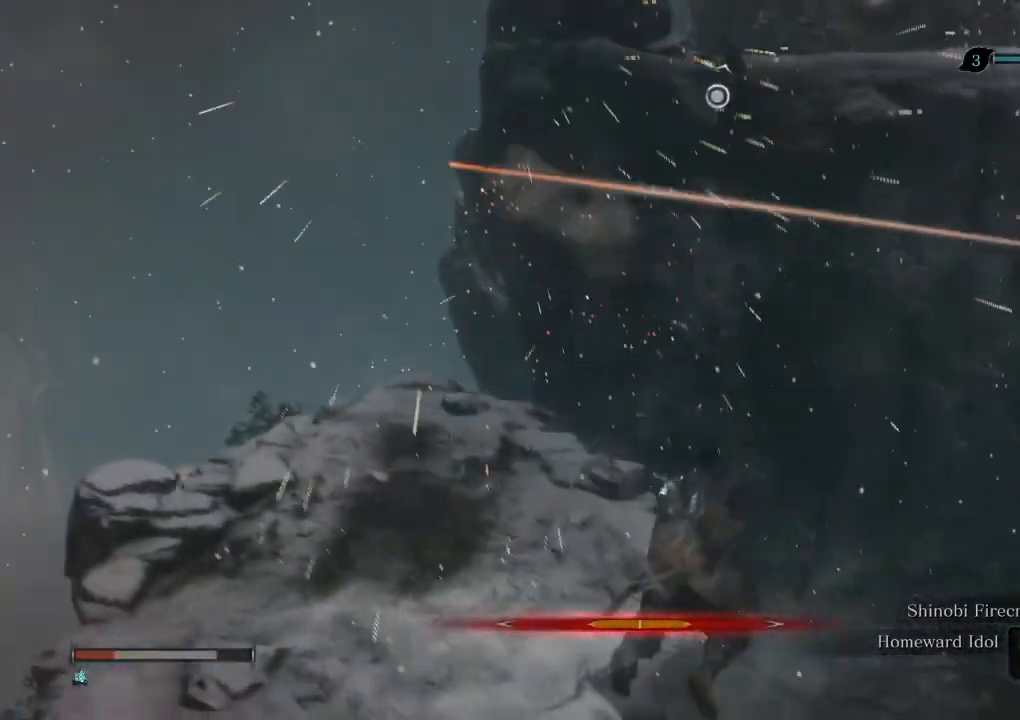
{"keys": ["w"], "mouse": [], "events": [[317, "space", "down"], [350, "space", "up"]]}
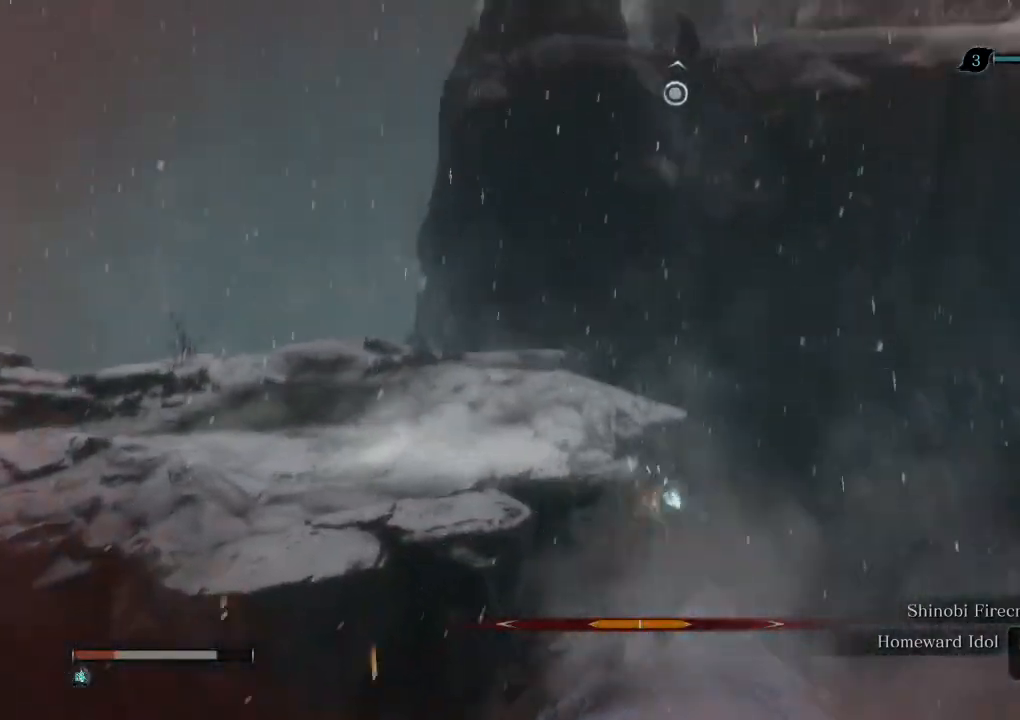
{"keys": ["f", "w"], "mouse": [], "events": [[133, "f", "down"], [183, "f", "up"], [300, "f", "down"], [350, "f", "up"], [483, "f", "down"]]}
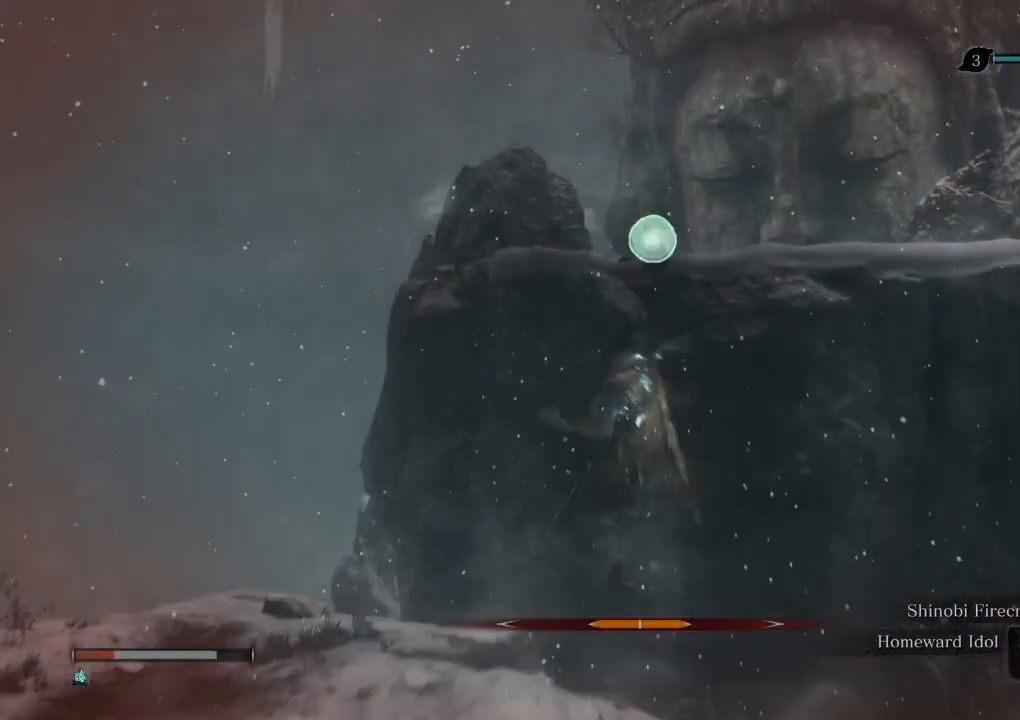
{"keys": ["w"], "mouse": [], "events": [[33, "w", "up"], [67, "f", "up"], [200, "w", "down"]]}
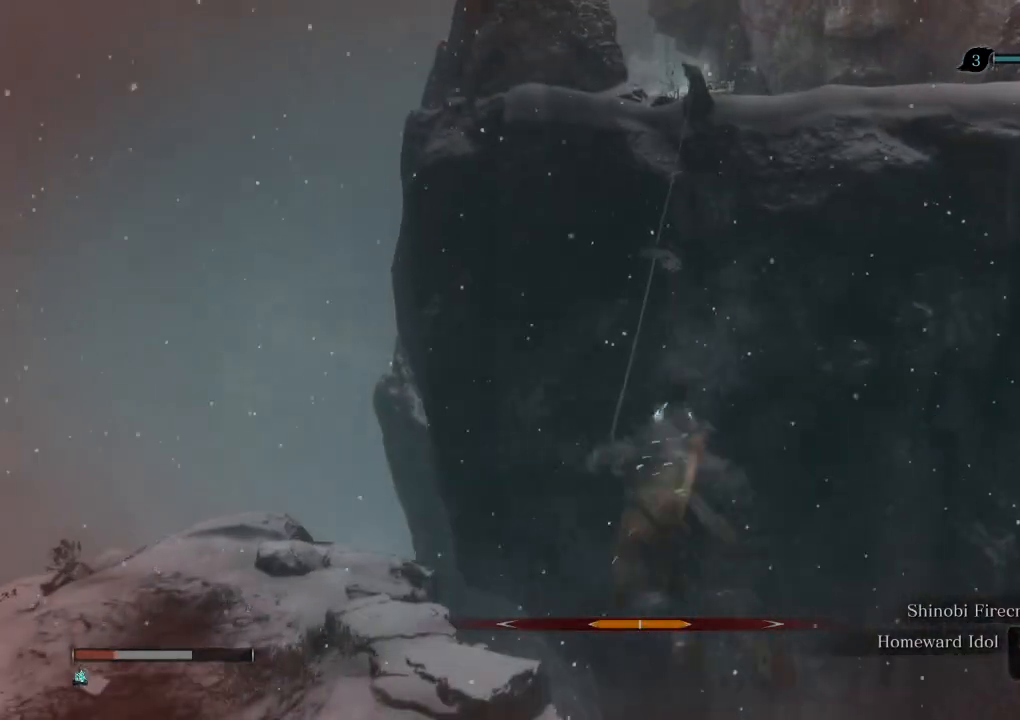
{"keys": ["w"], "mouse": [], "events": []}
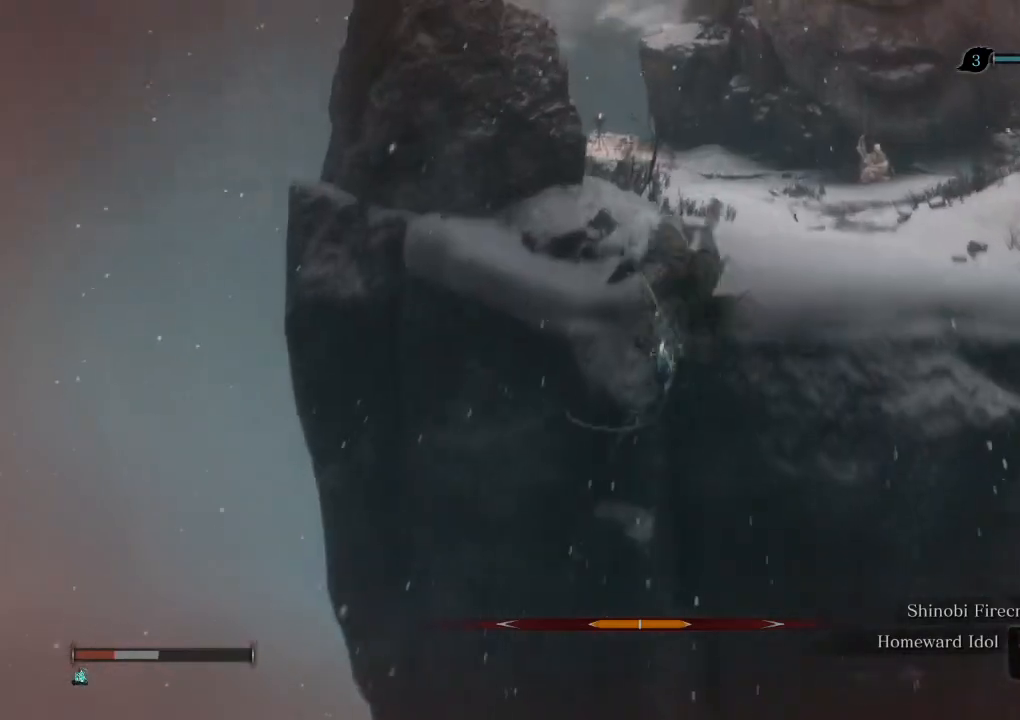
{"keys": ["w"], "mouse": [], "events": [[383, "q", "down"], [467, "q", "up"]]}
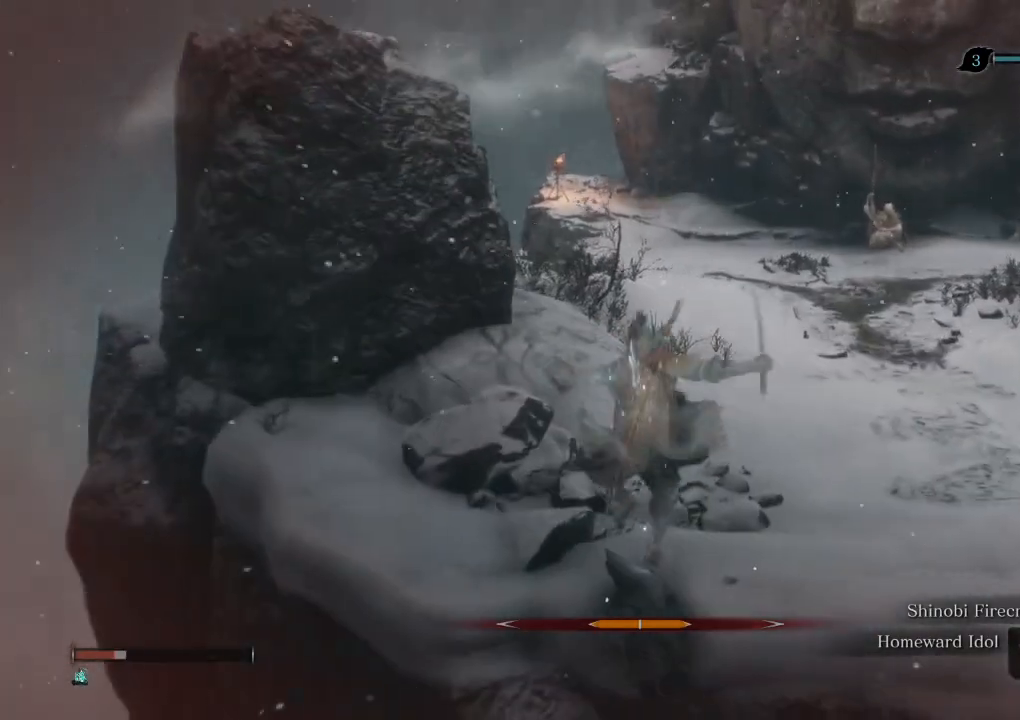
{"keys": ["w"], "mouse": [], "events": [[67, "a", "down"], [483, "a", "up"]]}
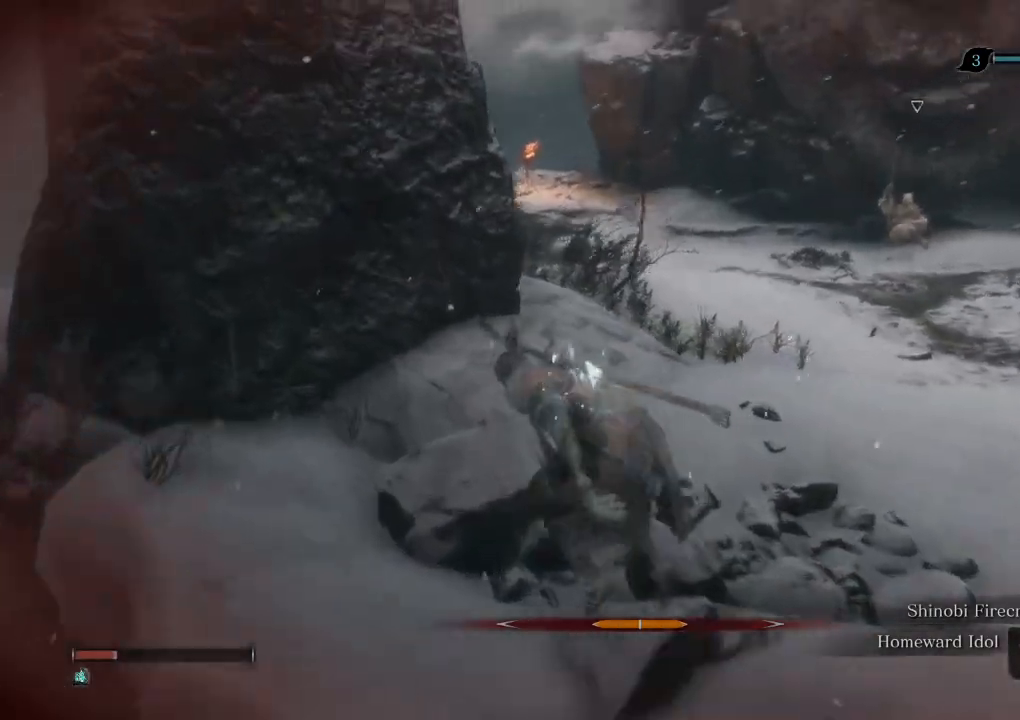
{"keys": [], "mouse": [], "events": [[133, "w", "up"]]}
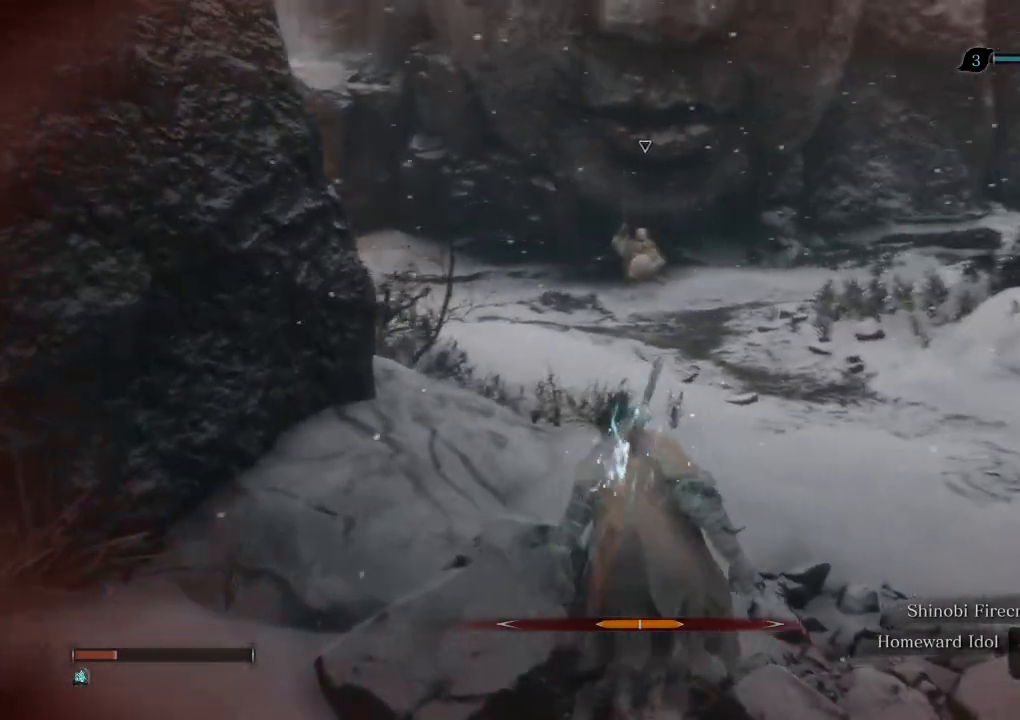
{"keys": [], "mouse": [], "events": [[33, "a", "down"], [333, "a", "up"]]}
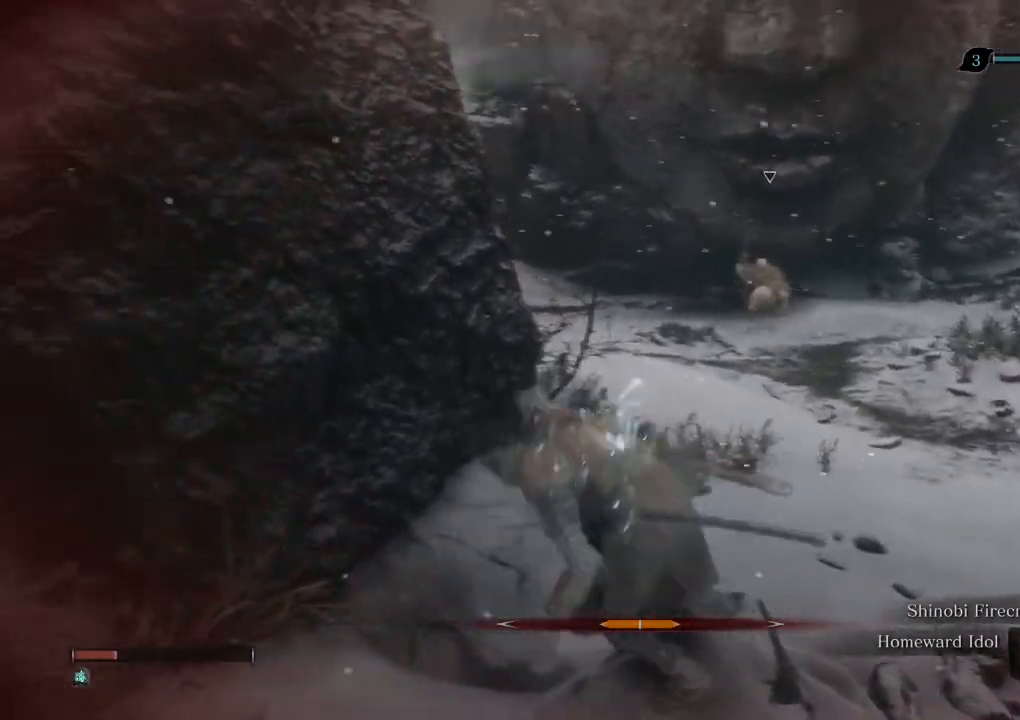
{"keys": ["w"], "mouse": [], "events": [[17, "w", "down"], [100, "w", "up"], [433, "w", "down"]]}
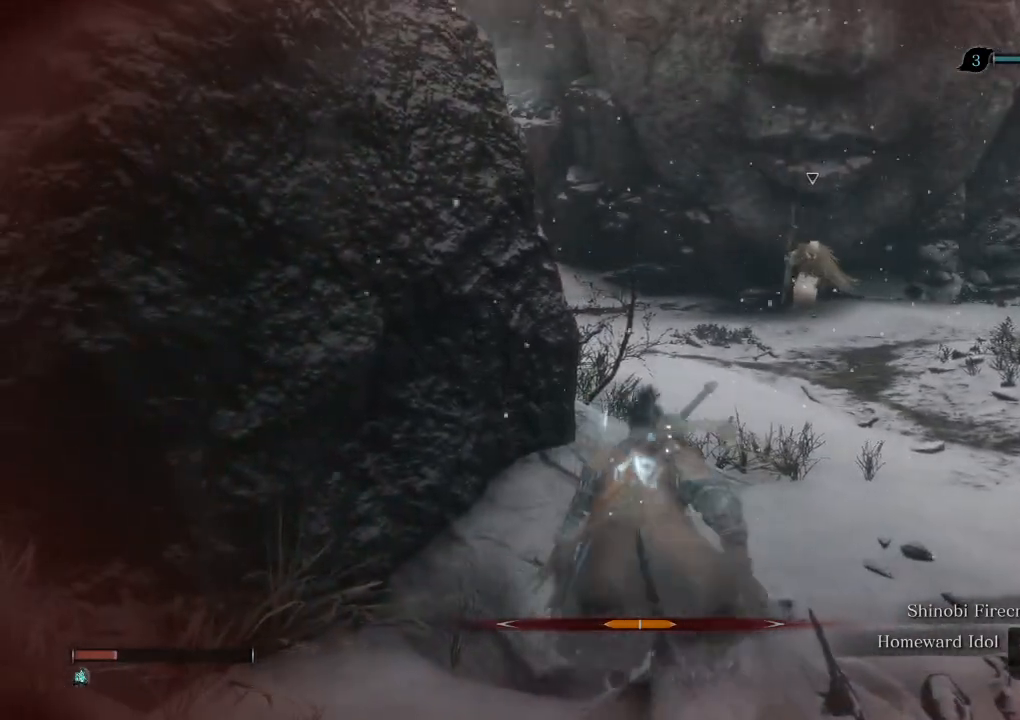
{"keys": ["a"], "mouse": [], "events": [[33, "w", "up"], [400, "a", "down"]]}
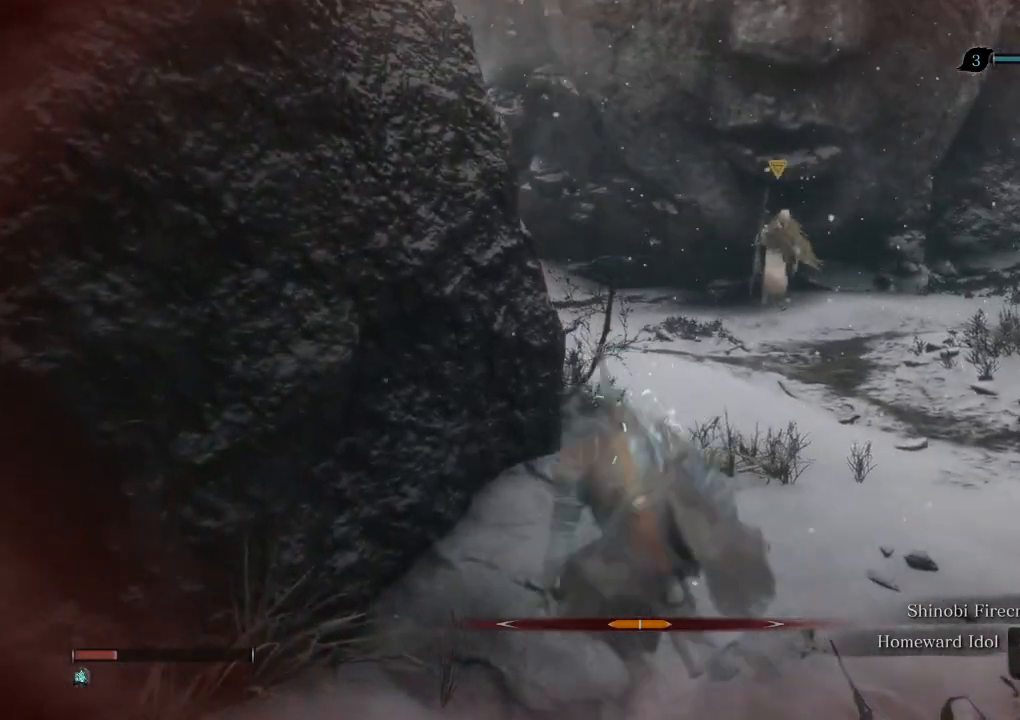
{"keys": [], "mouse": [], "events": [[17, "a", "up"]]}
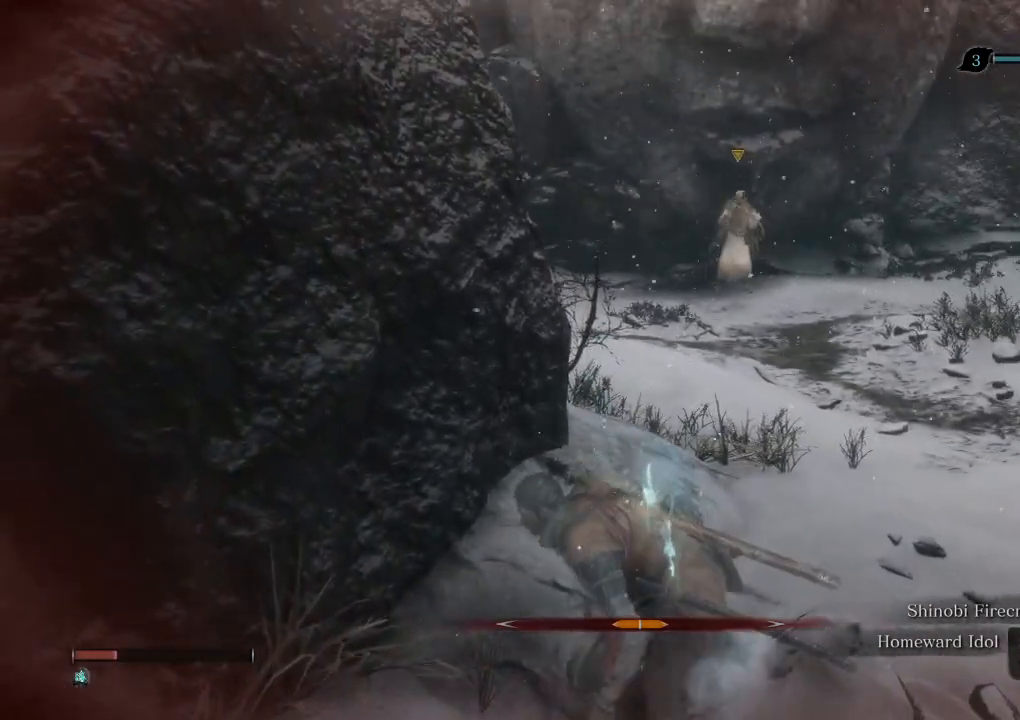
{"keys": ["shift", "w"], "mouse": [], "events": [[267, "w", "down"], [300, "shift", "down"]]}
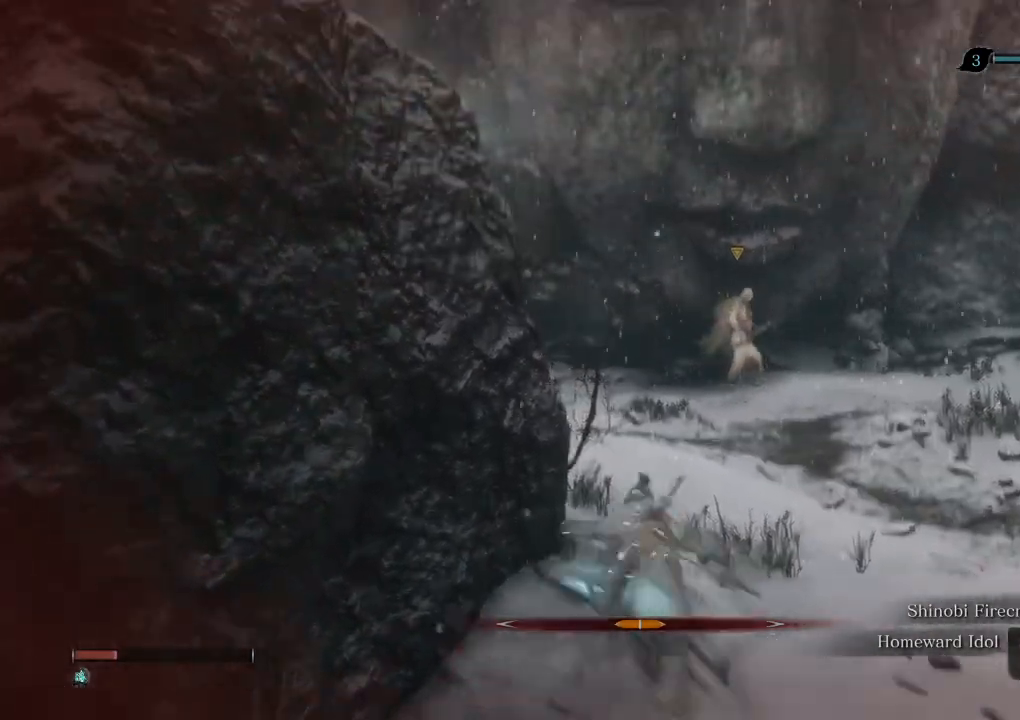
{"keys": ["shift", "w"], "mouse": [], "events": []}
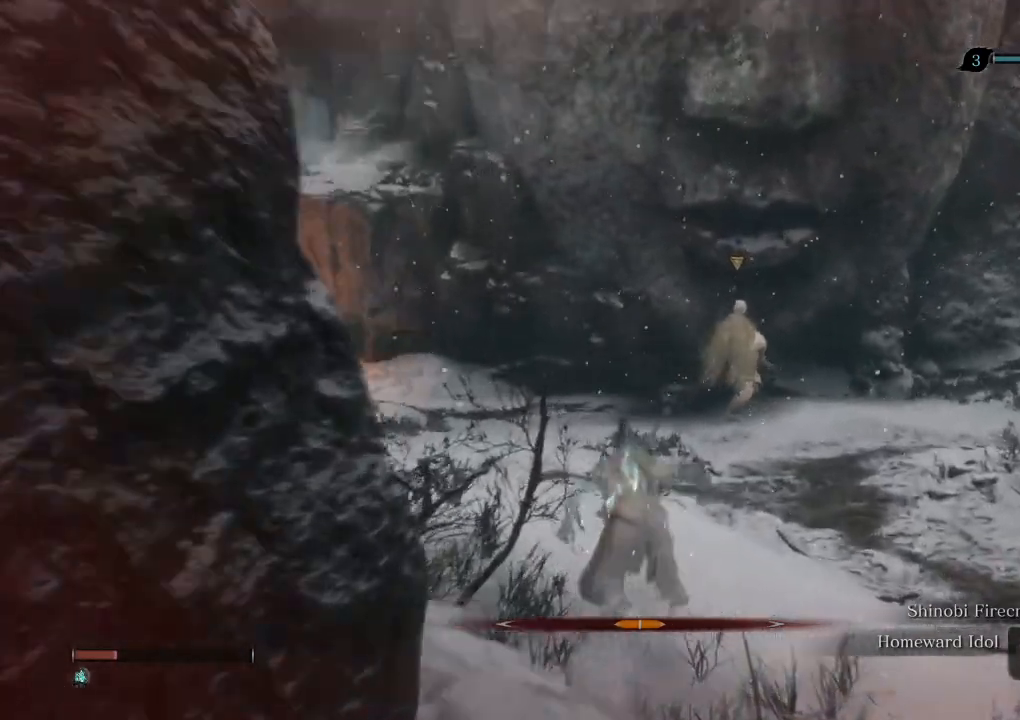
{"keys": ["shift", "w"], "mouse": [], "events": []}
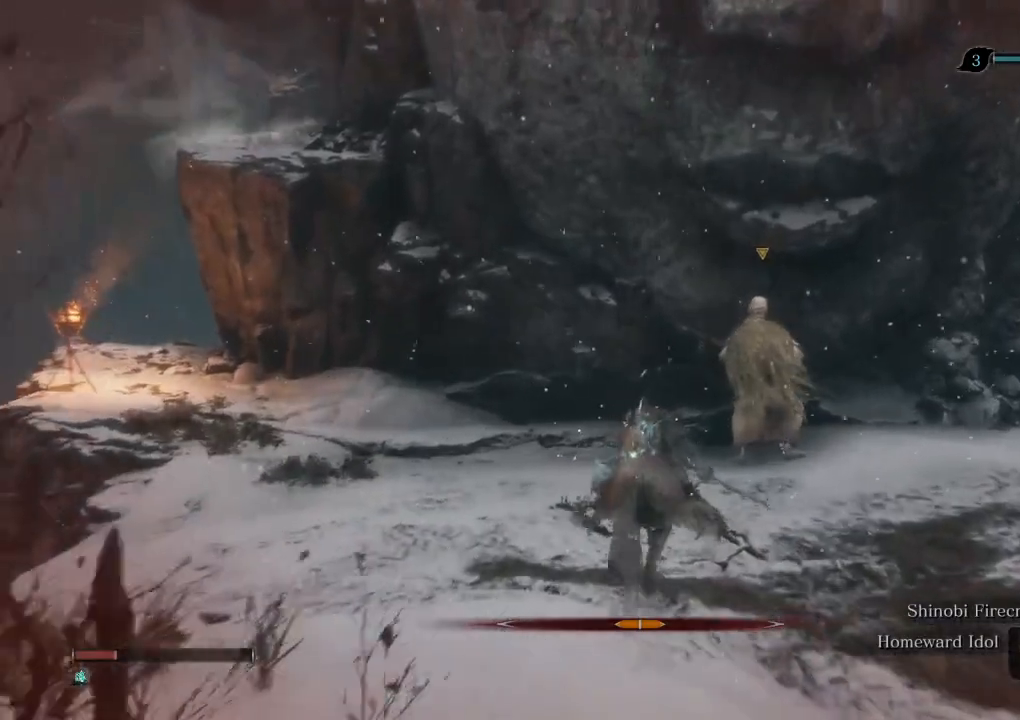
{"keys": ["tab", "w"], "mouse": [], "events": [[283, "shift", "up"], [317, "q", "down"], [383, "q", "up"], [483, "tab", "down"]]}
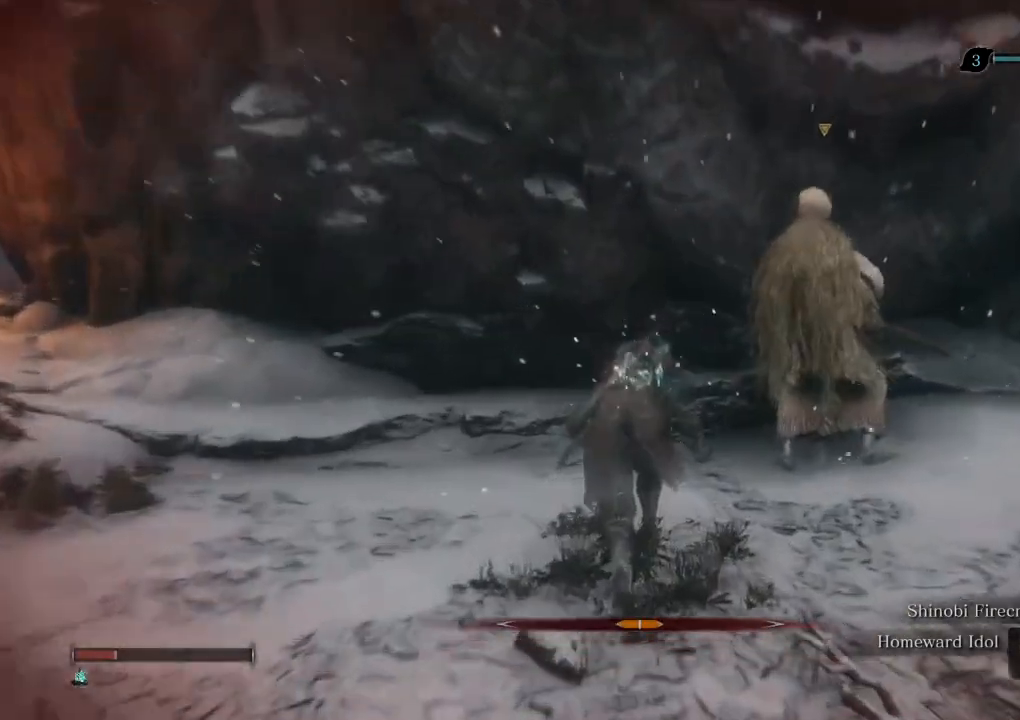
{"keys": ["tab"], "mouse": [], "events": [[83, "tab", "up"], [200, "mouse_left", "down"], [250, "w", "up"], [283, "mouse_left", "up"], [433, "tab", "down"]]}
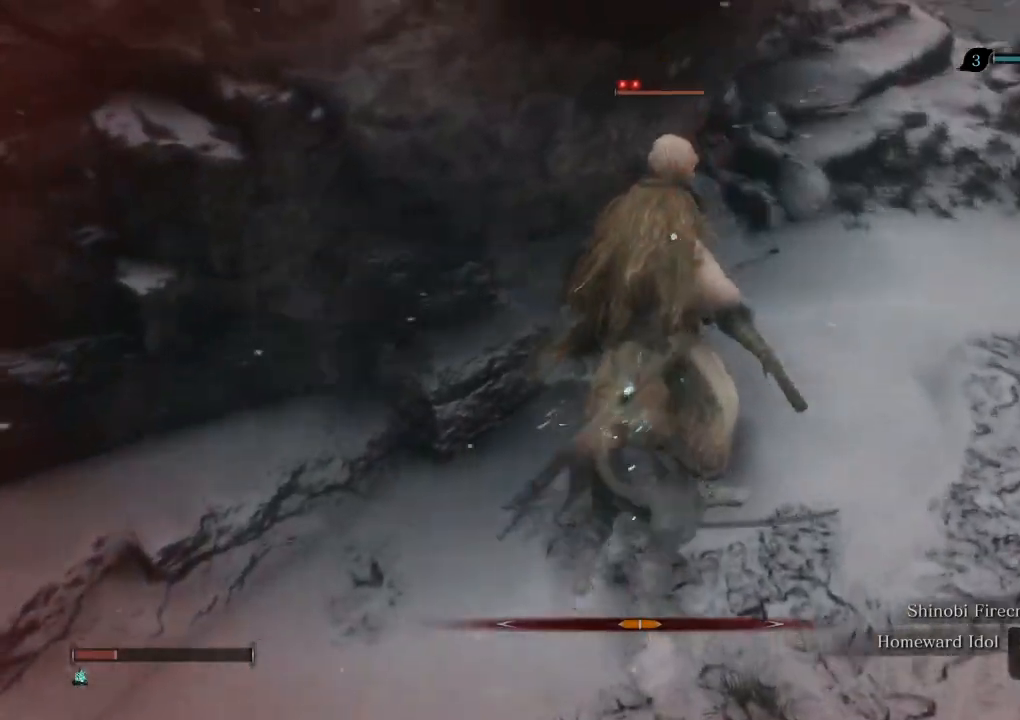
{"keys": [], "mouse": [], "events": [[17, "tab", "up"]]}
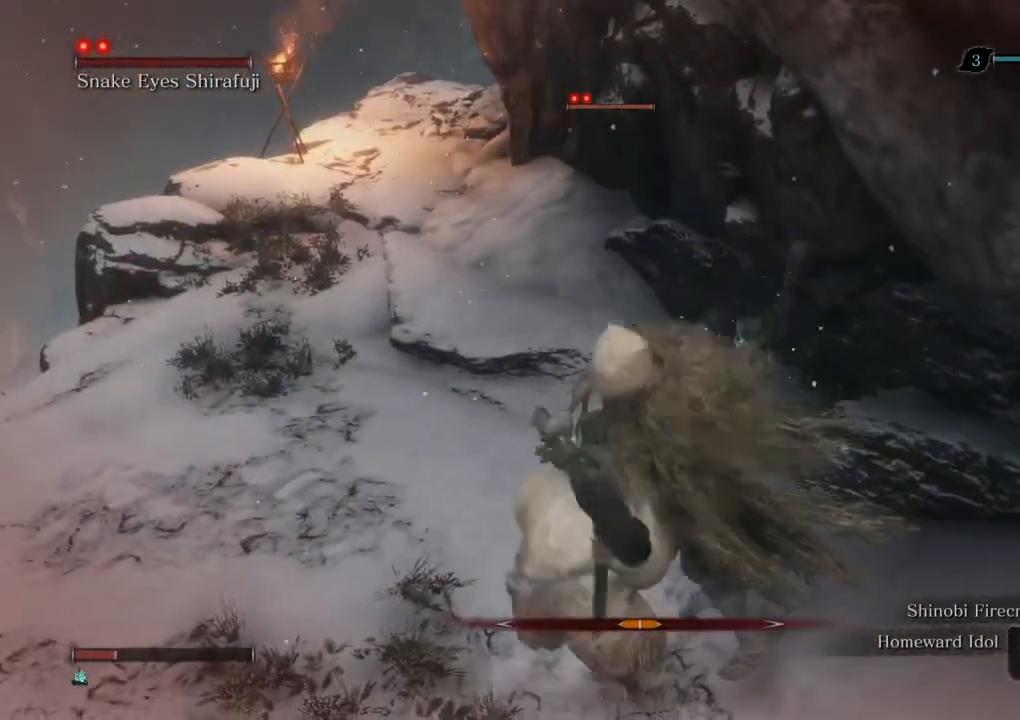
{"keys": ["s"], "mouse": [], "events": [[17, "s", "down"]]}
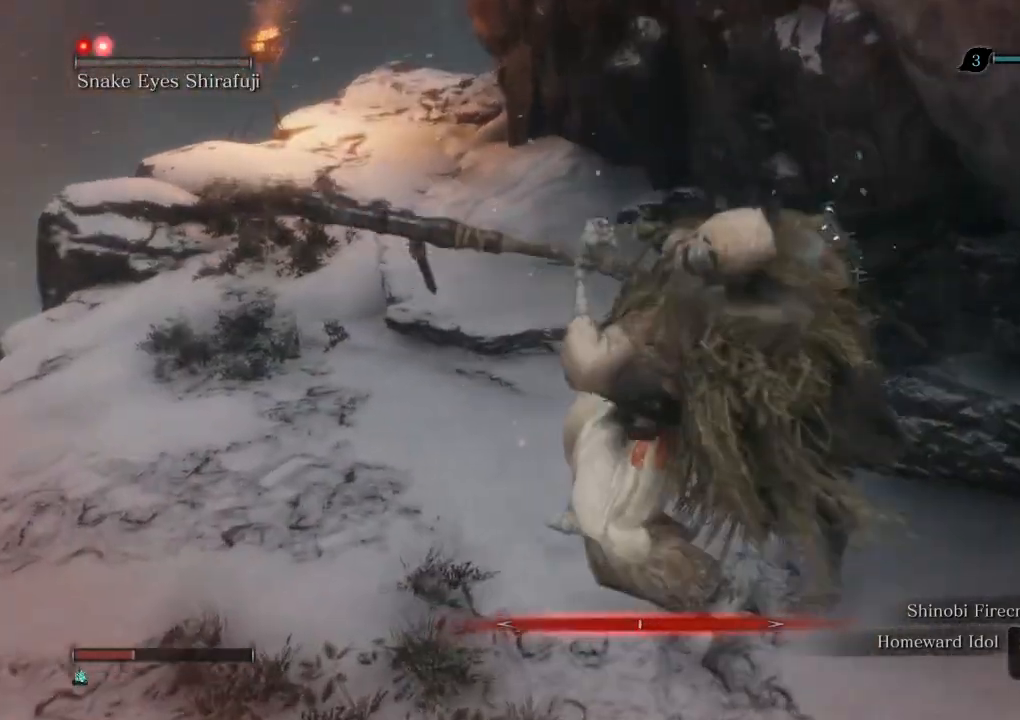
{"keys": ["s"], "mouse": [], "events": []}
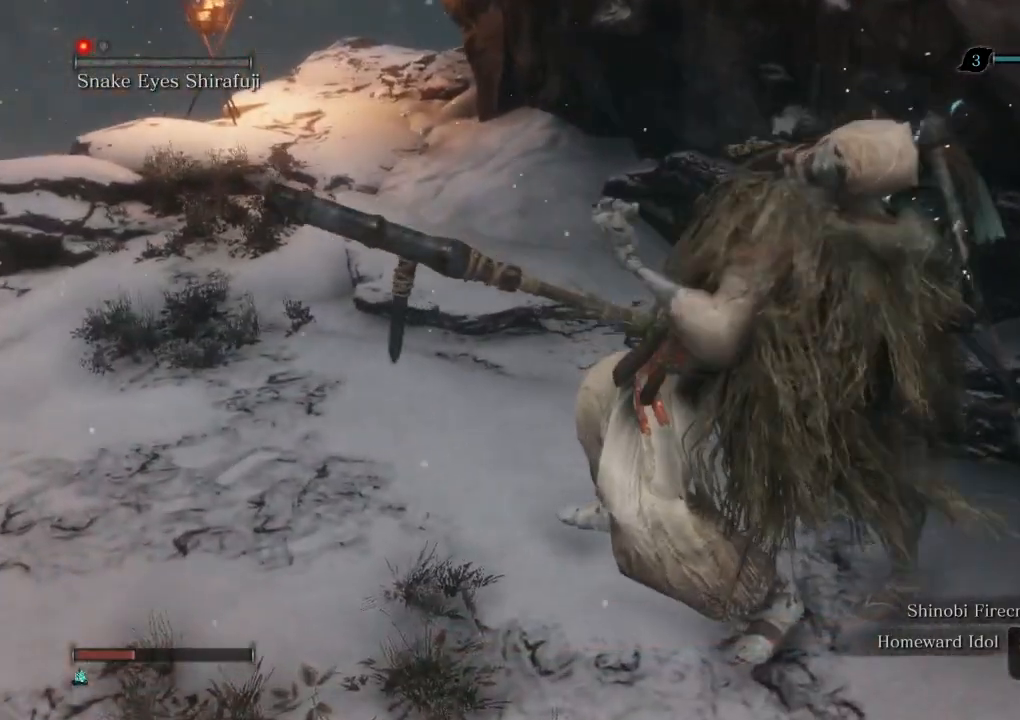
{"keys": ["s"], "mouse": [], "events": []}
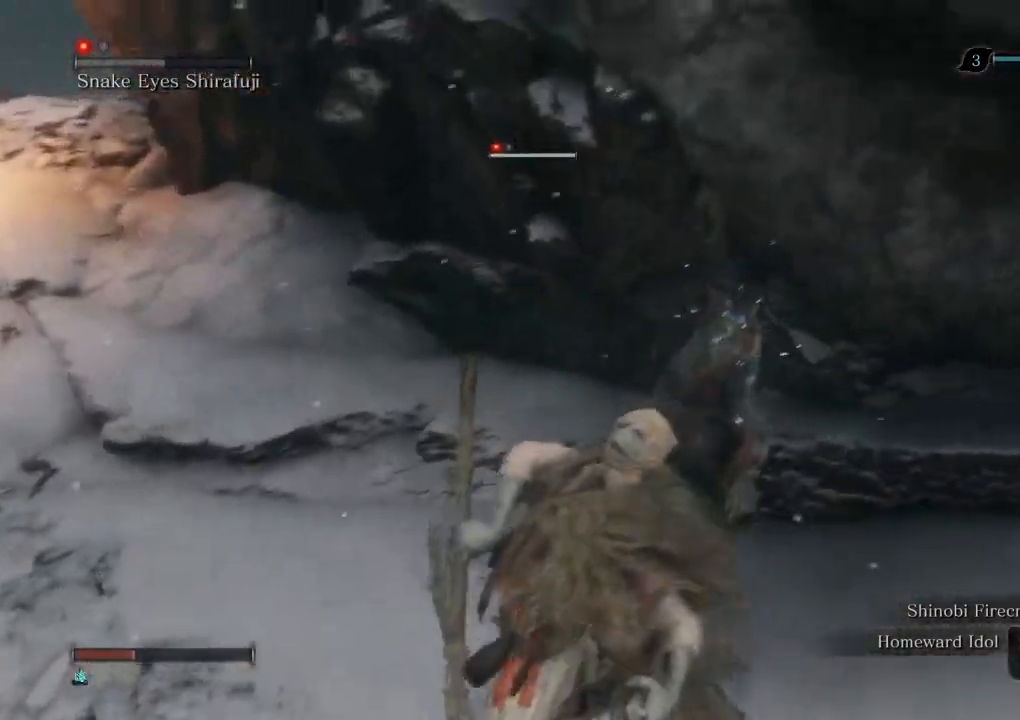
{"keys": ["tab"], "mouse": [], "events": [[450, "tab", "down"], [483, "s", "up"]]}
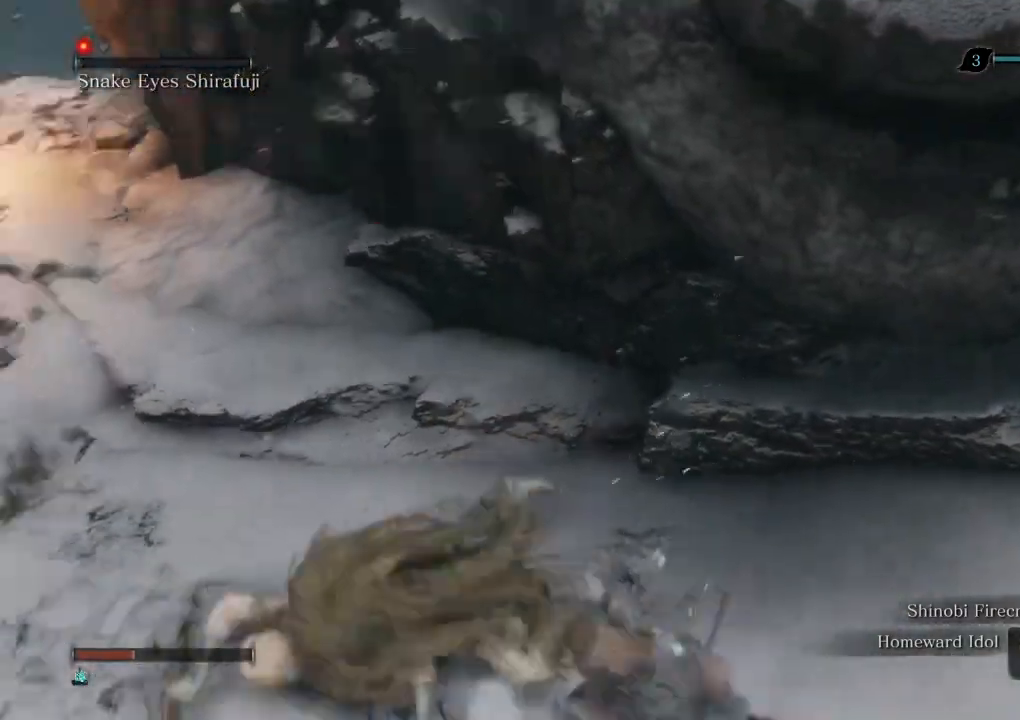
{"keys": [], "mouse": [], "events": [[17, "tab", "up"], [167, "a", "down"], [267, "w", "down"], [500, "a", "up"], [500, "w", "up"]]}
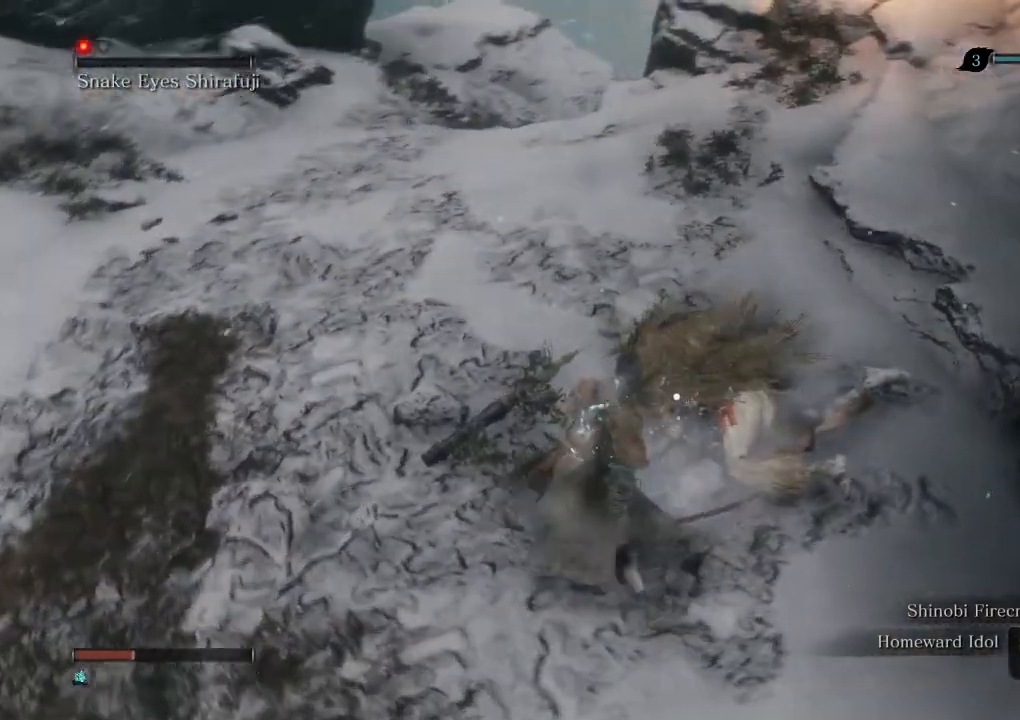
{"keys": [], "mouse": [], "events": [[350, "space", "down"], [417, "space", "up"]]}
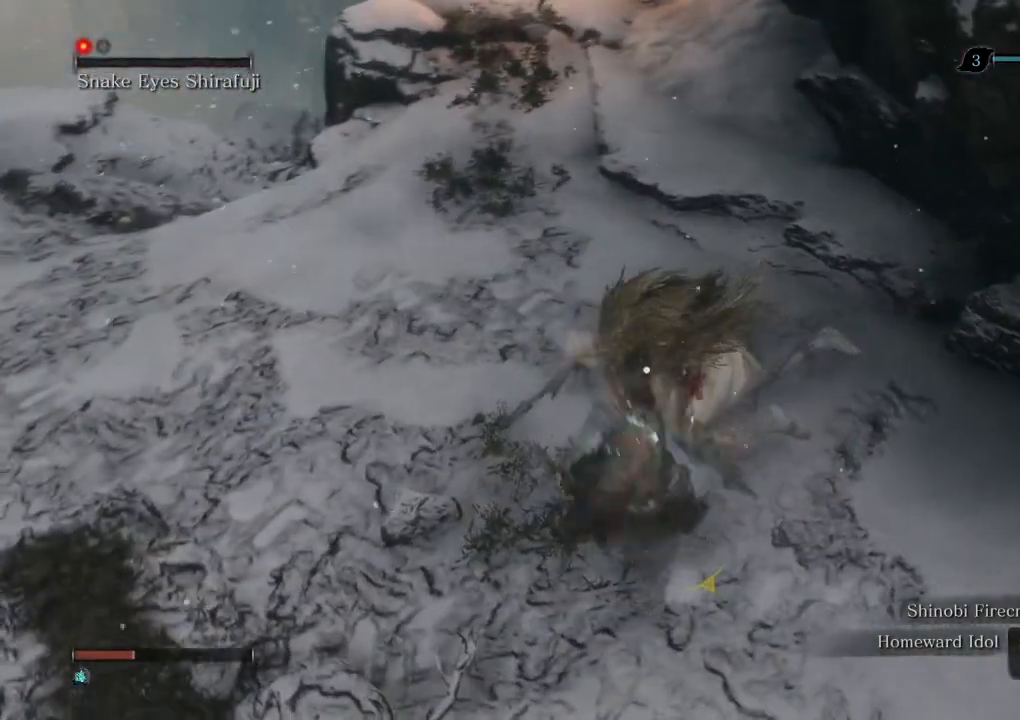
{"keys": [], "mouse": ["left", "right"], "events": [[67, "mouse_right", "down"], [183, "mouse_left", "down"], [283, "mouse_left", "up"], [333, "mouse_left", "down"], [417, "mouse_left", "up"], [483, "mouse_left", "down"]]}
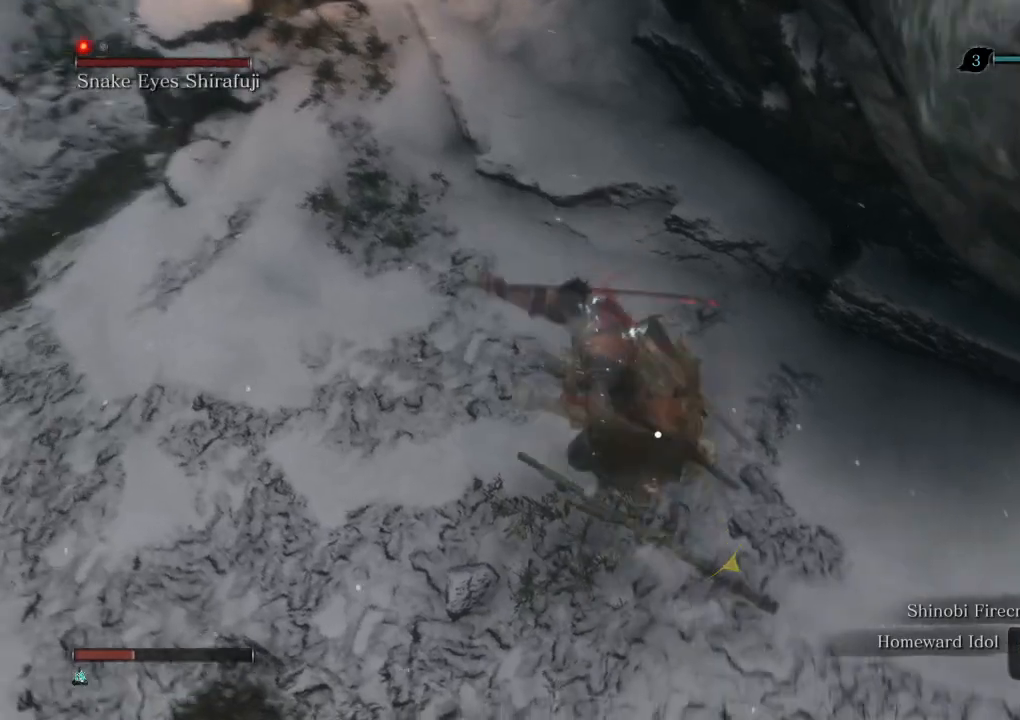
{"keys": [], "mouse": ["left"], "events": [[83, "mouse_left", "up"], [150, "mouse_left", "down"], [267, "mouse_left", "up"], [317, "mouse_left", "down"], [317, "mouse_right", "up"], [433, "mouse_left", "up"], [483, "mouse_left", "down"]]}
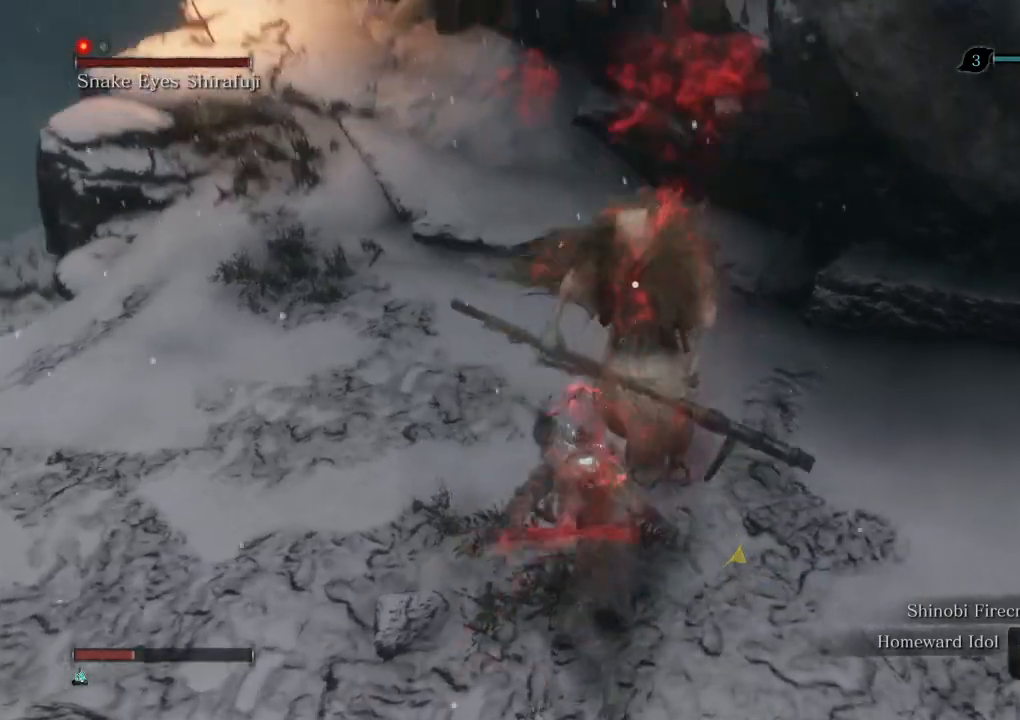
{"keys": [], "mouse": [], "events": [[67, "mouse_left", "up"], [133, "mouse_left", "down"], [200, "mouse_left", "up"], [267, "mouse_left", "down"], [333, "mouse_left", "up"], [383, "mouse_left", "down"], [467, "mouse_left", "up"]]}
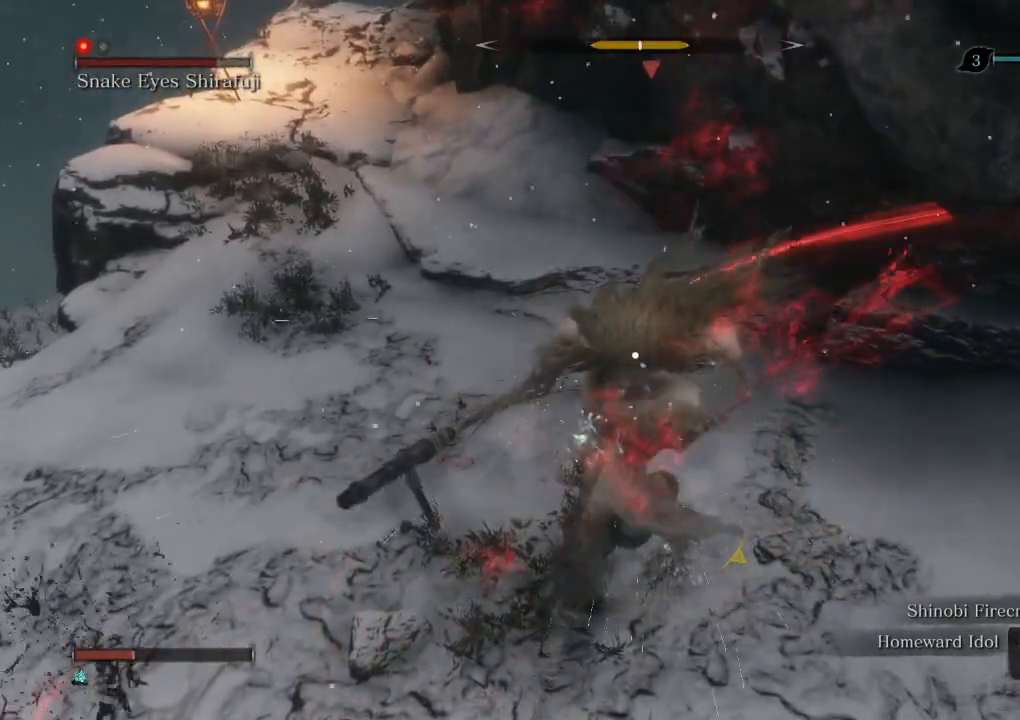
{"keys": [], "mouse": [], "events": []}
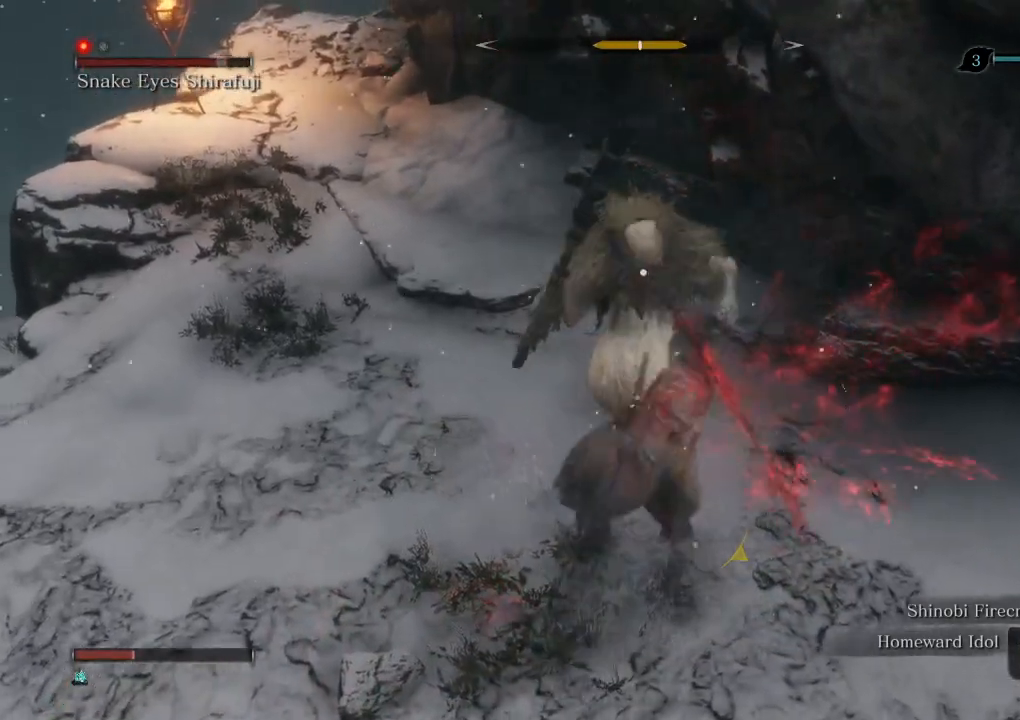
{"keys": [], "mouse": [], "events": []}
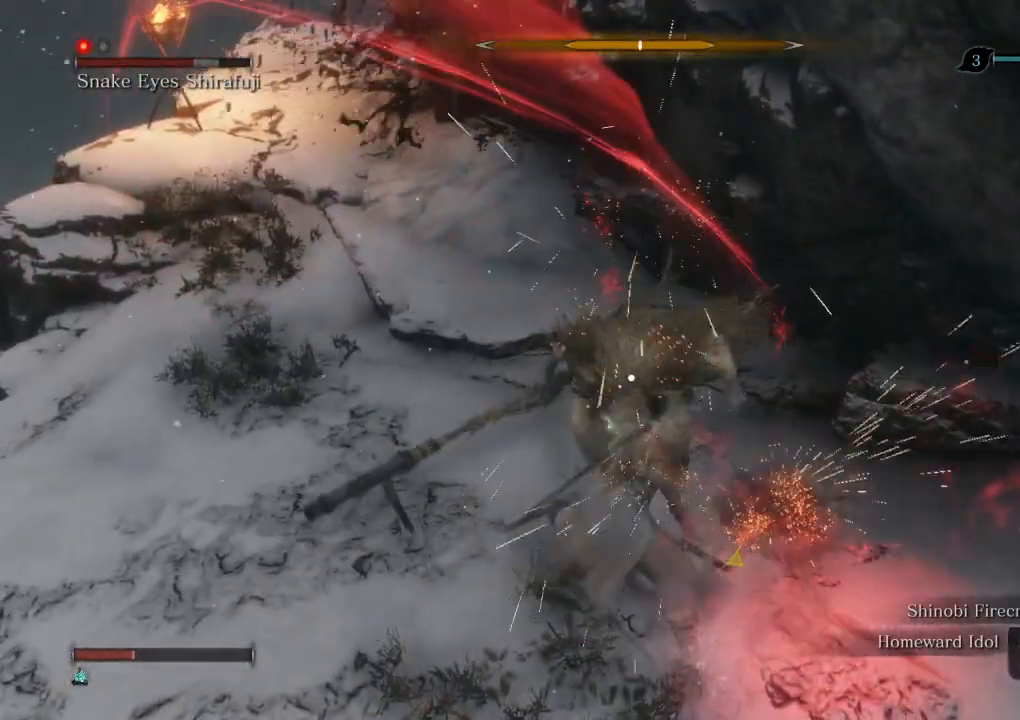
{"keys": [], "mouse": [], "events": []}